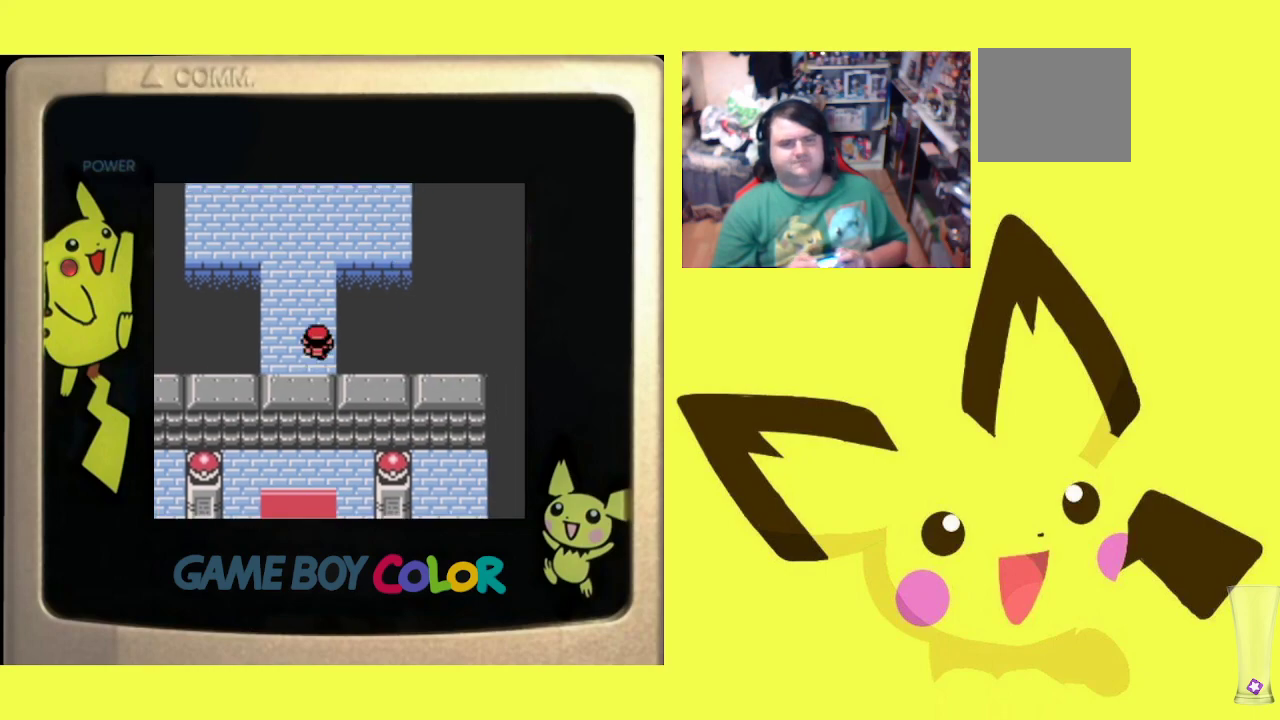
Gameplay with a controller (PlayStation layout); each line is a JSON object with the inputs held at the frame after it. "events" lists button and stick changes between this image and that frame as [ms after this image, input, new state], when the widget could be followed in between. Not read: left_stick right_stick.
{"buttons": ["DPAD_UP"], "events": []}
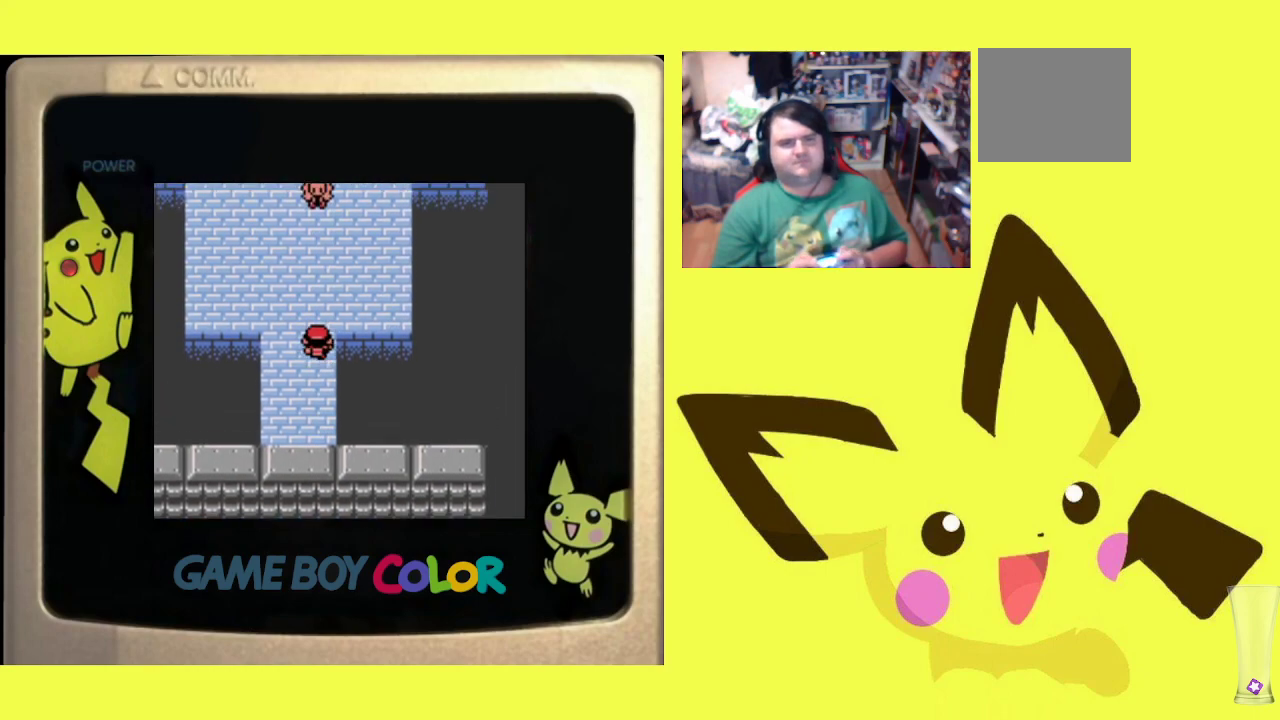
{"buttons": ["DPAD_UP"], "events": []}
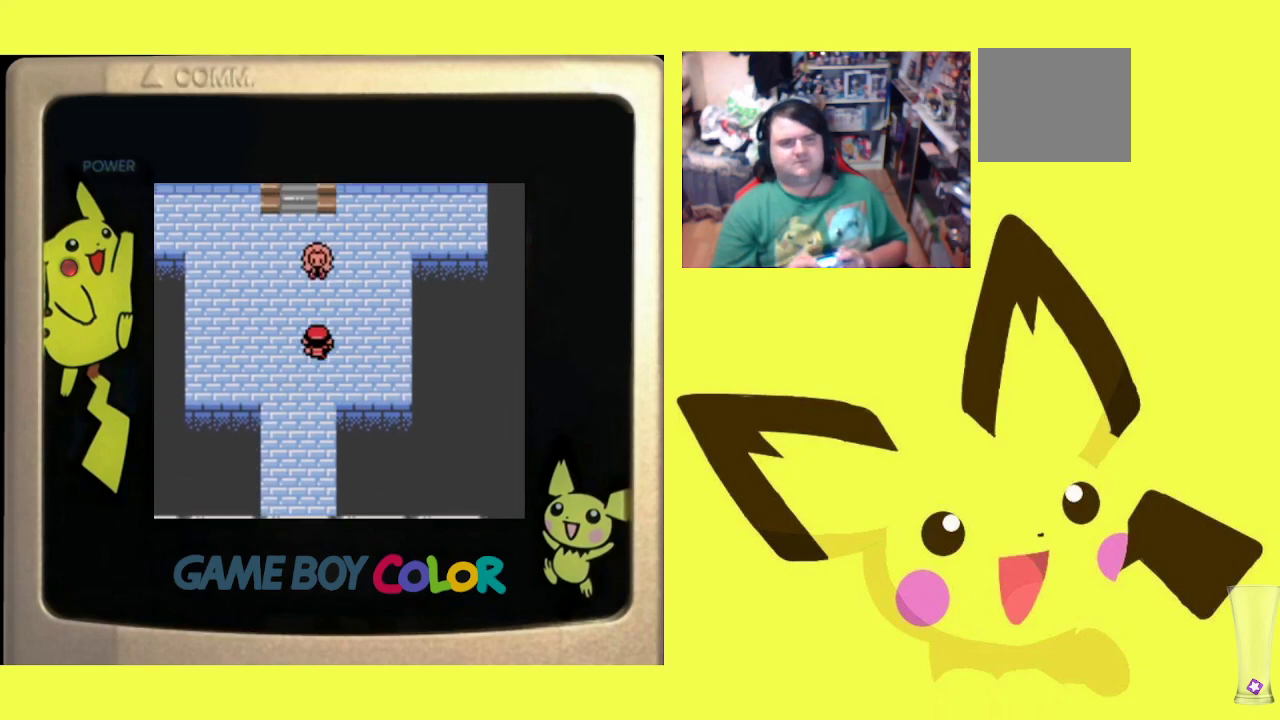
{"buttons": ["START"], "events": [[117, "DPAD_UP", "up"], [433, "START", "down"]]}
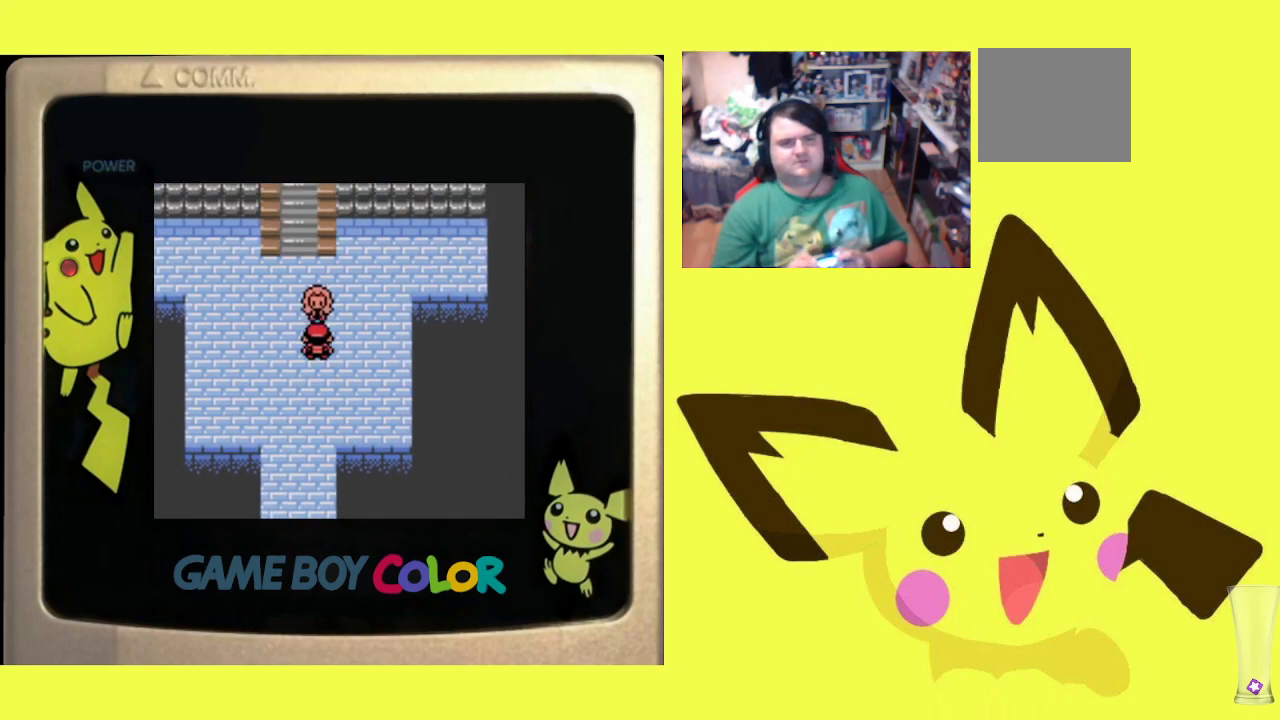
{"buttons": [], "events": [[67, "START", "up"]]}
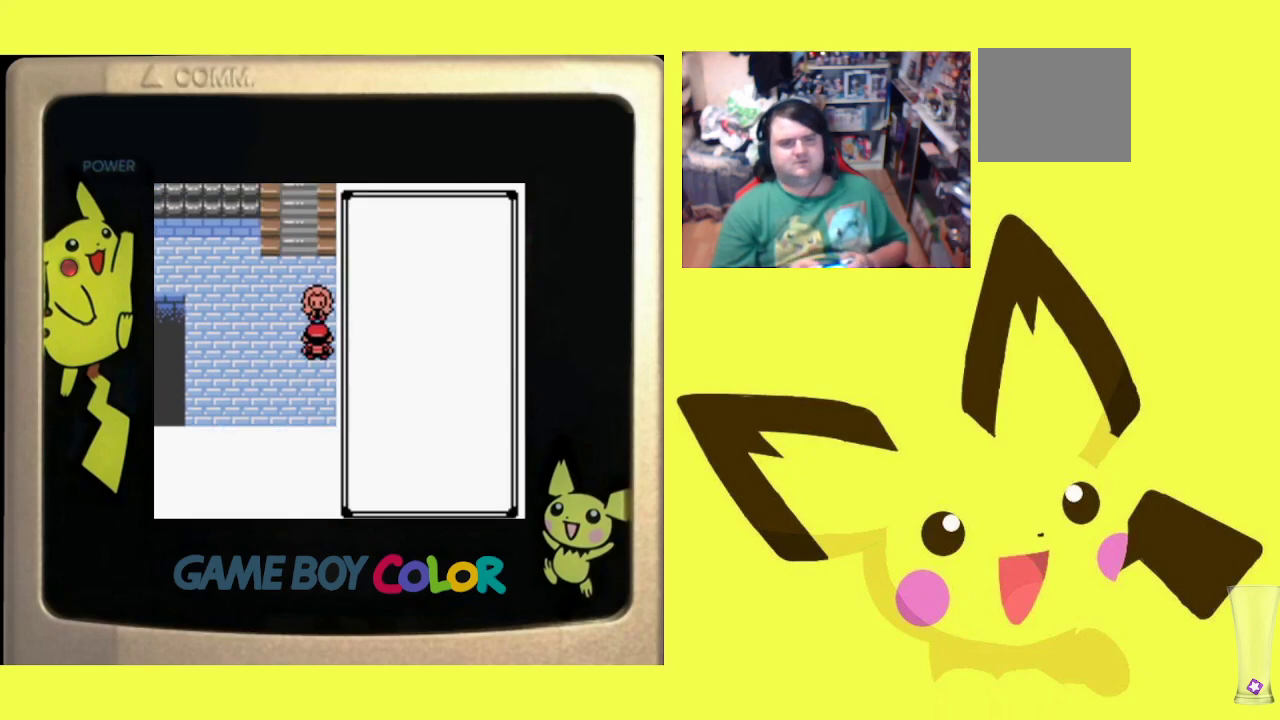
{"buttons": ["DPAD_DOWN"], "events": [[433, "DPAD_DOWN", "down"]]}
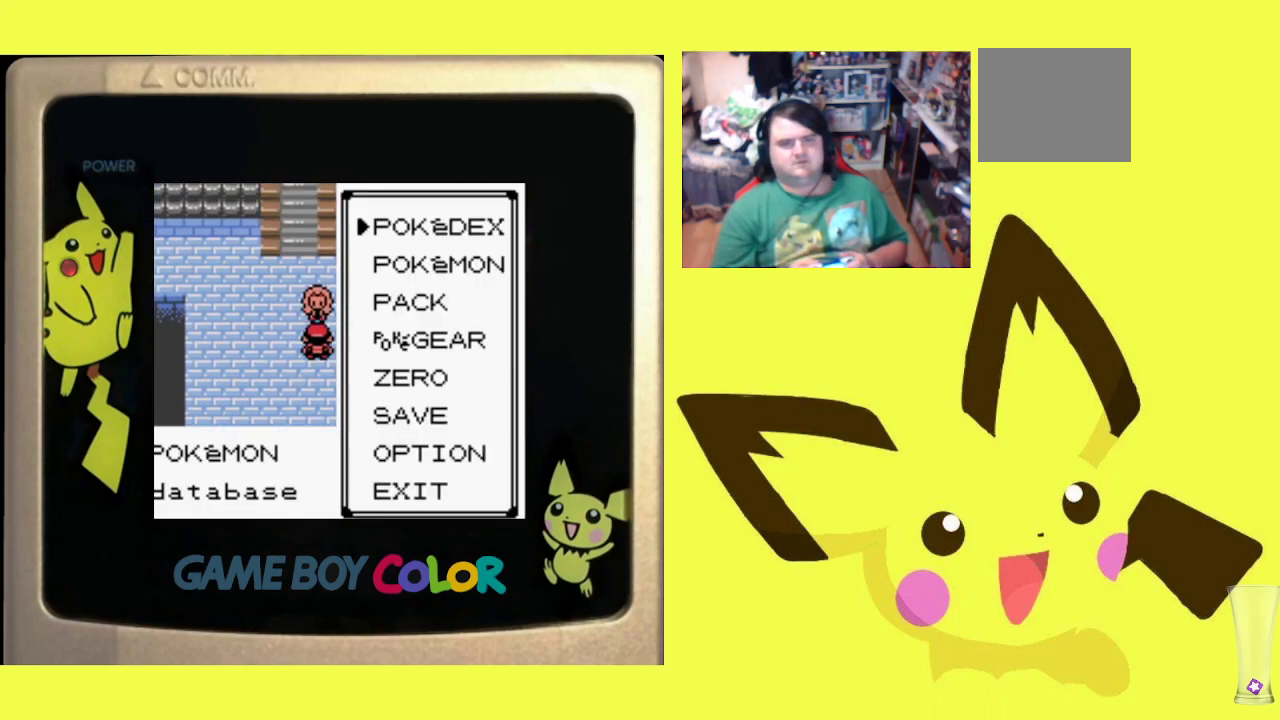
{"buttons": [], "events": [[67, "CIRCLE", "down"], [67, "DPAD_DOWN", "up"], [233, "CIRCLE", "up"]]}
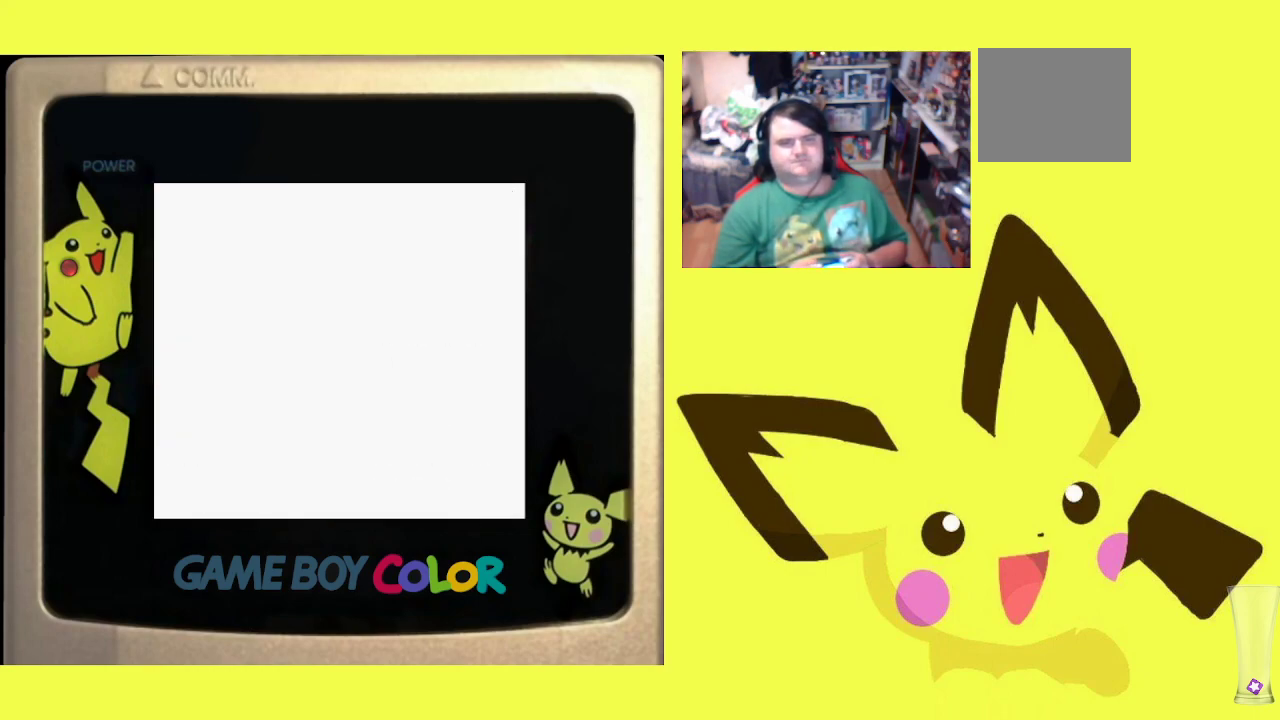
{"buttons": [], "events": []}
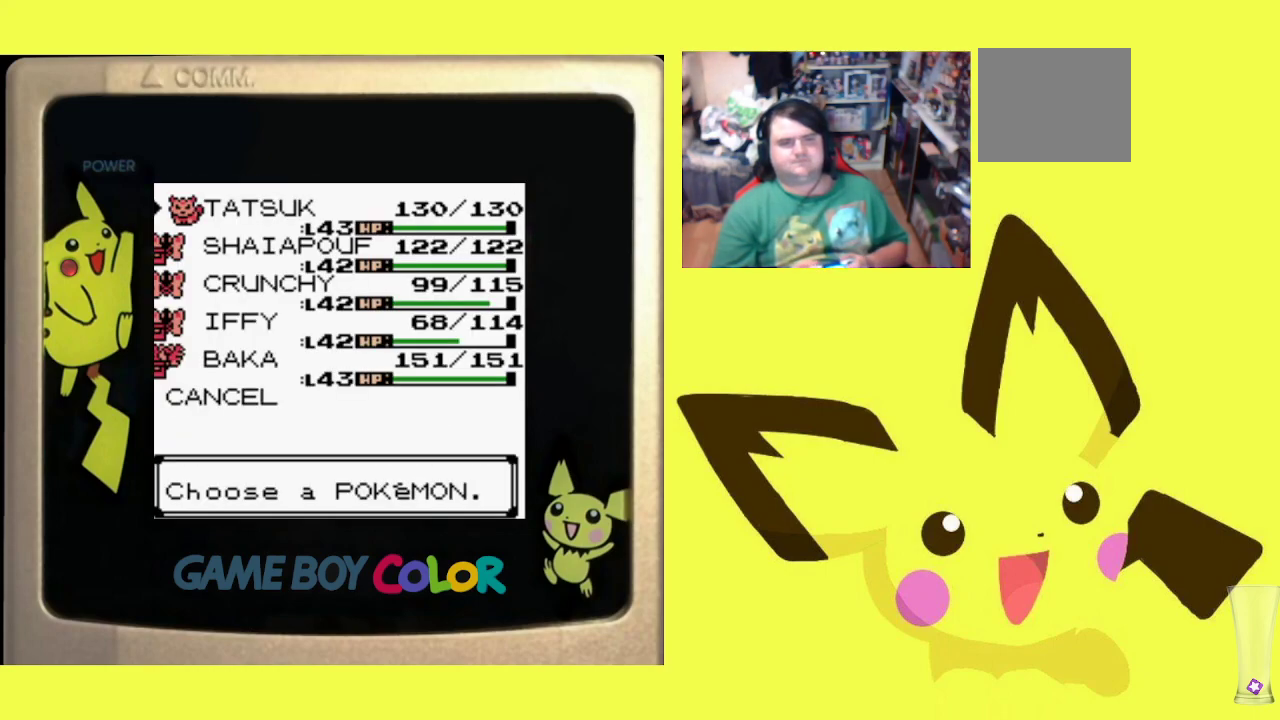
{"buttons": [], "events": []}
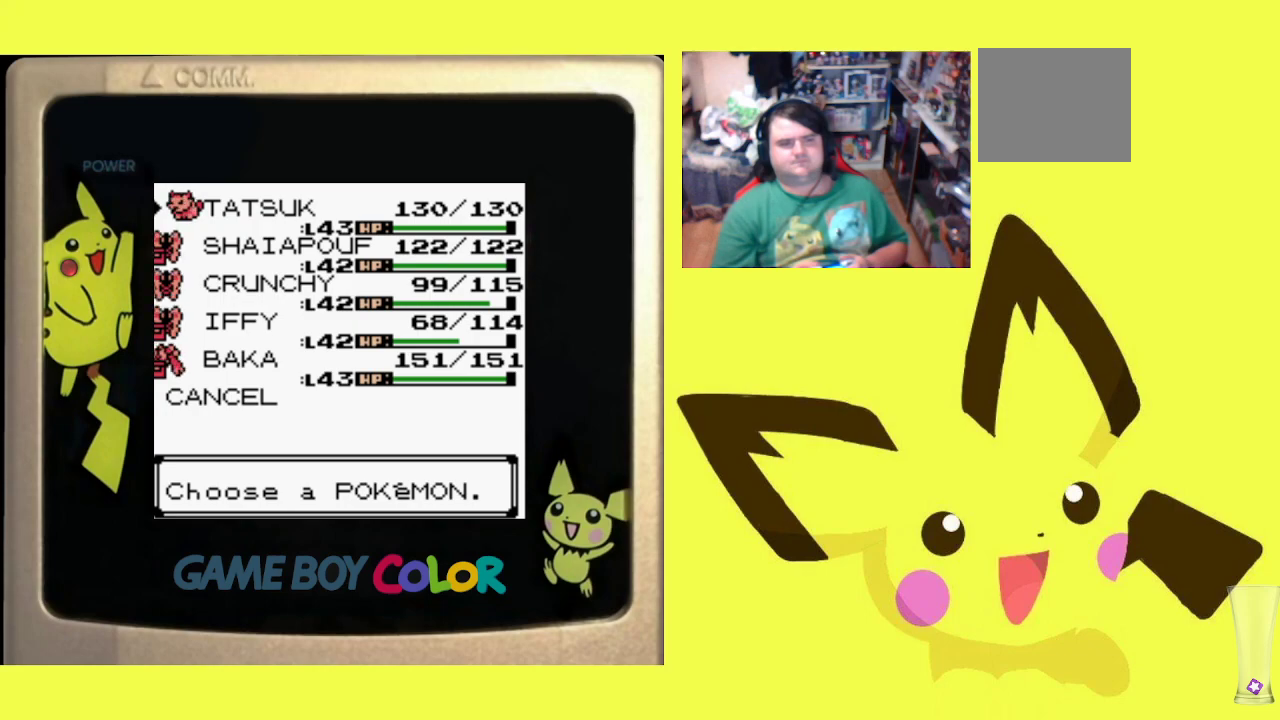
{"buttons": [], "events": []}
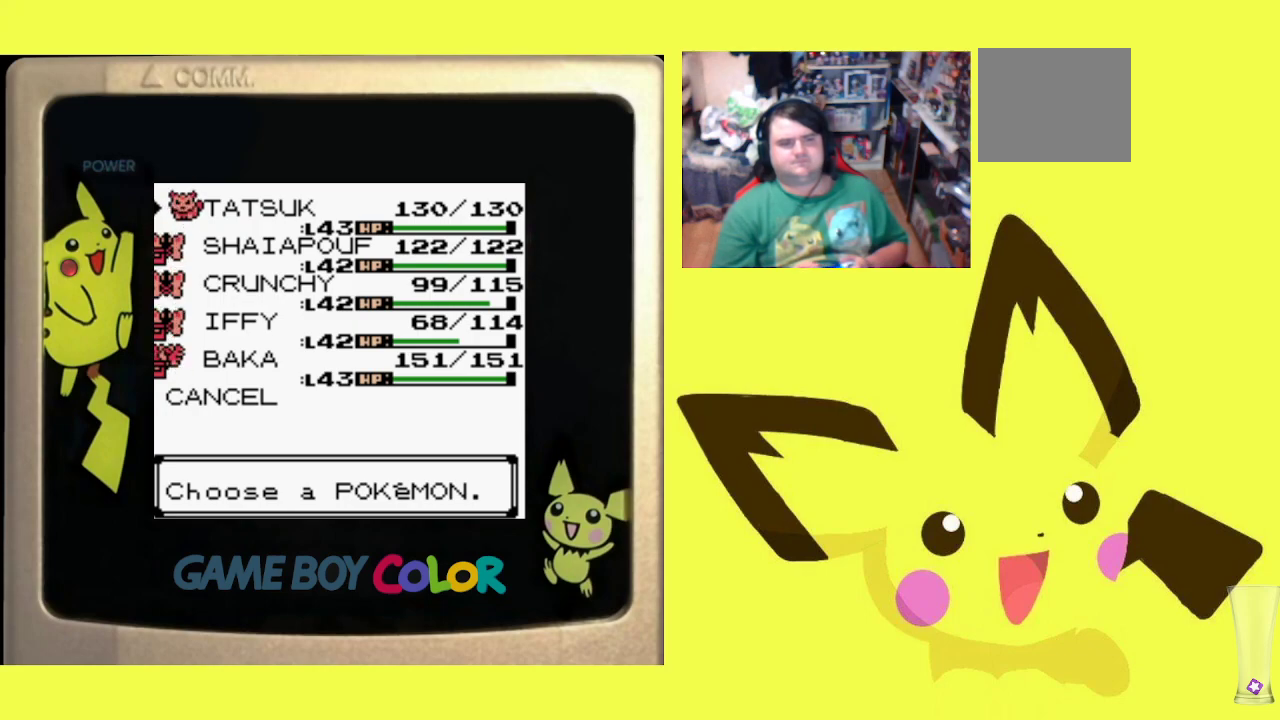
{"buttons": [], "events": []}
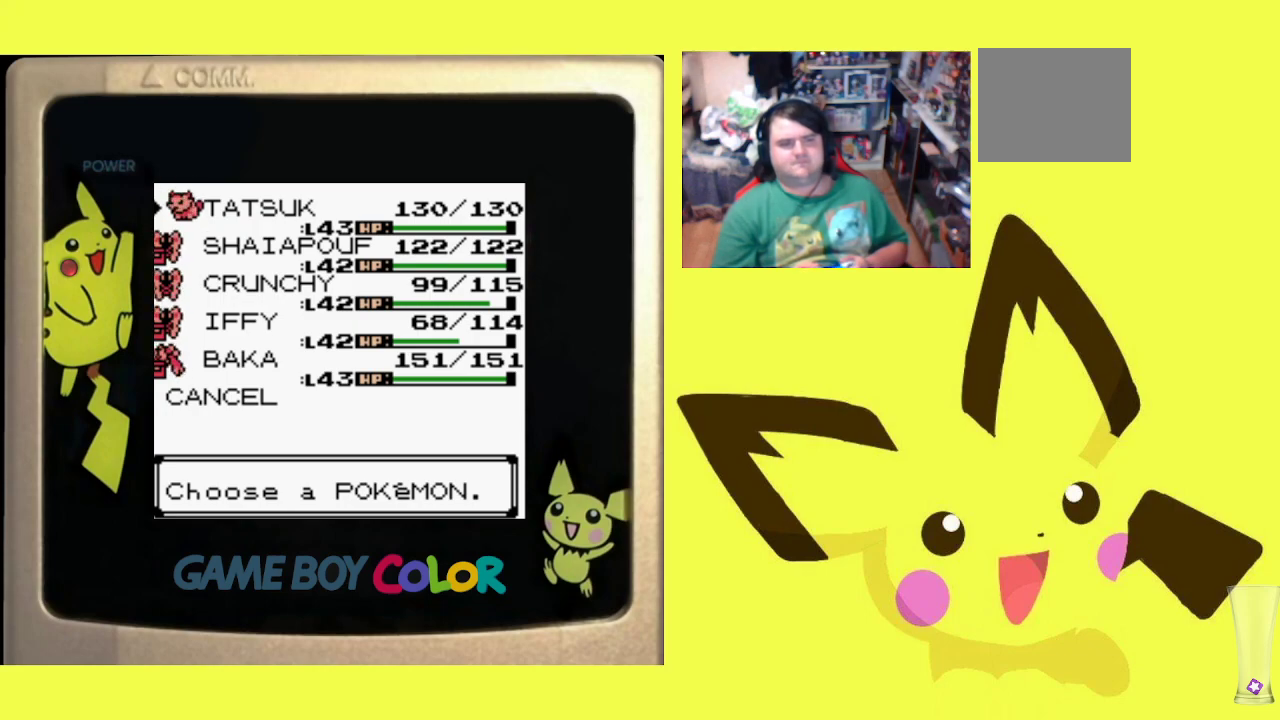
{"buttons": ["DPAD_DOWN"], "events": [[117, "DPAD_DOWN", "down"], [233, "DPAD_DOWN", "up"], [300, "DPAD_DOWN", "down"], [417, "DPAD_DOWN", "up"], [483, "DPAD_DOWN", "down"]]}
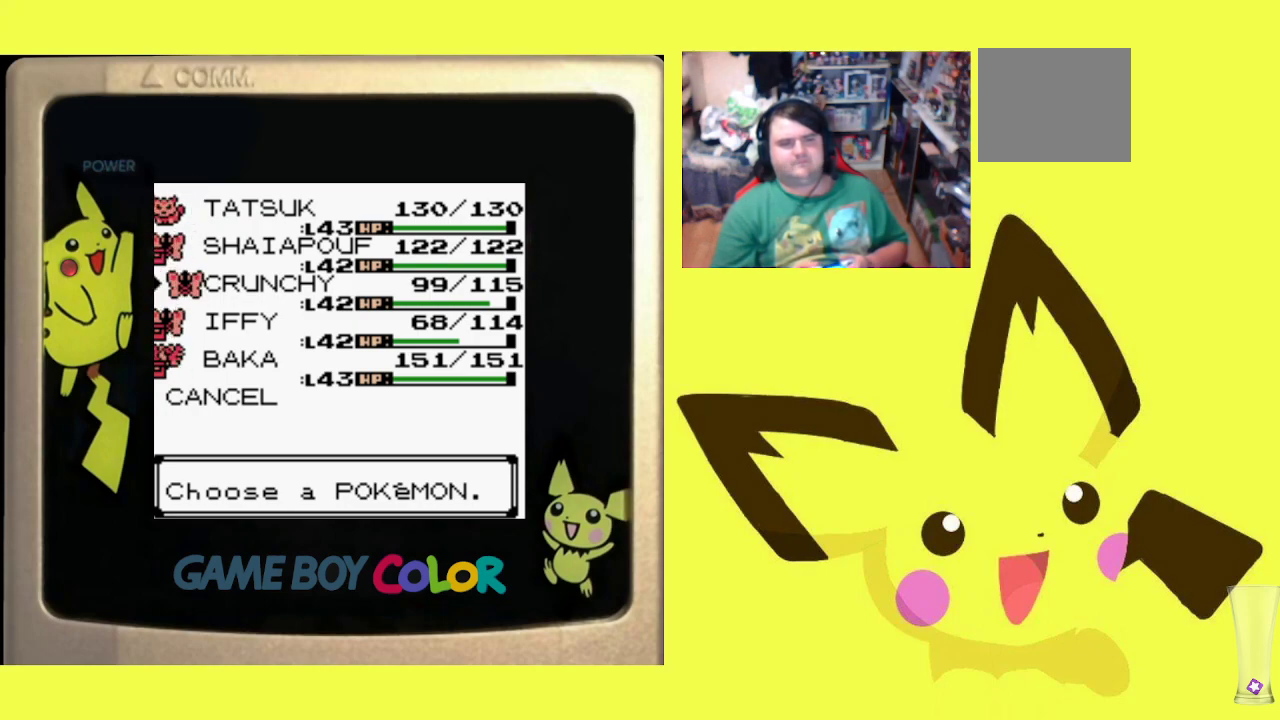
{"buttons": [], "events": [[100, "DPAD_DOWN", "up"], [183, "DPAD_DOWN", "down"], [283, "DPAD_DOWN", "up"]]}
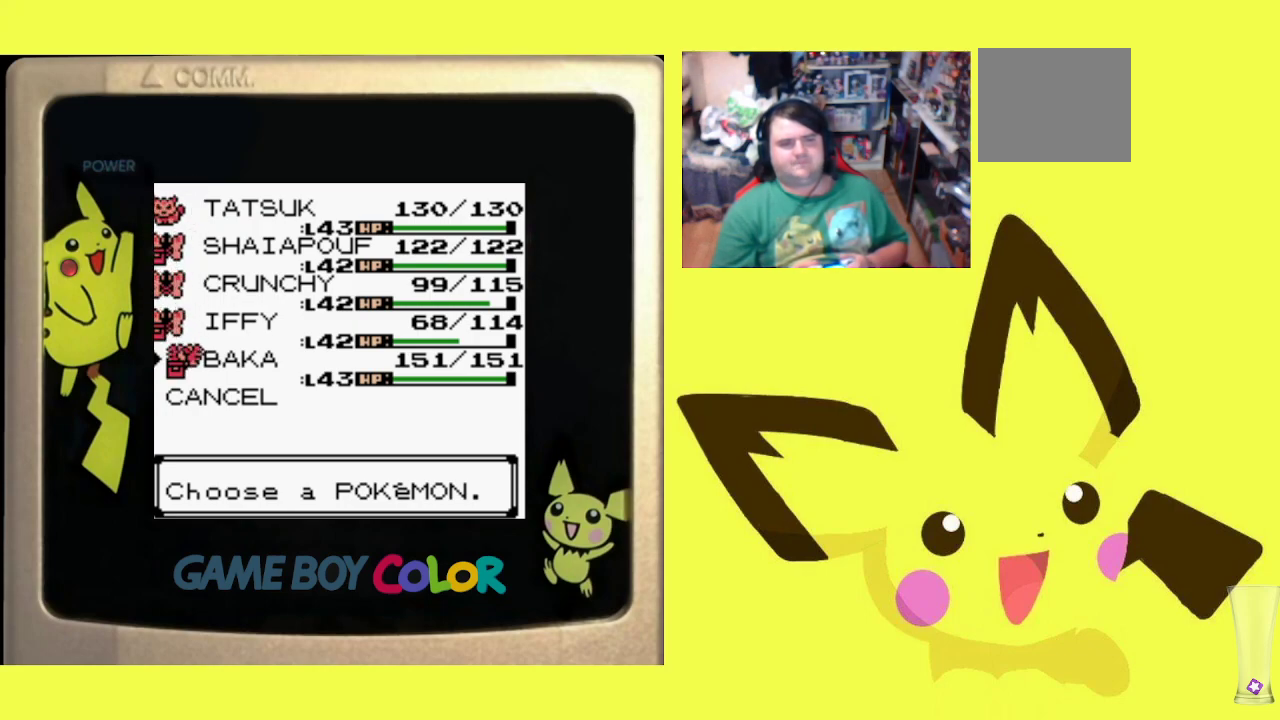
{"buttons": [], "events": [[67, "CIRCLE", "down"], [200, "CIRCLE", "up"]]}
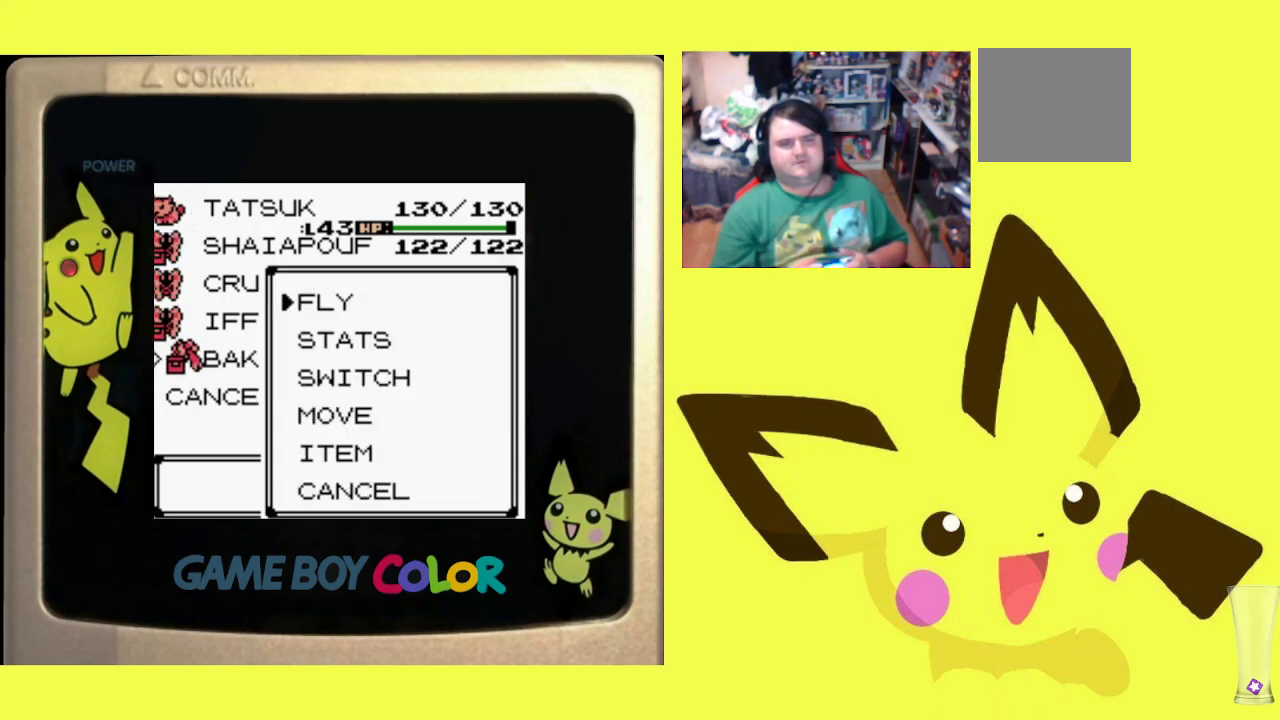
{"buttons": ["CIRCLE"], "events": [[83, "DPAD_DOWN", "down"], [183, "DPAD_DOWN", "up"], [300, "DPAD_DOWN", "down"], [400, "DPAD_DOWN", "up"], [500, "CIRCLE", "down"]]}
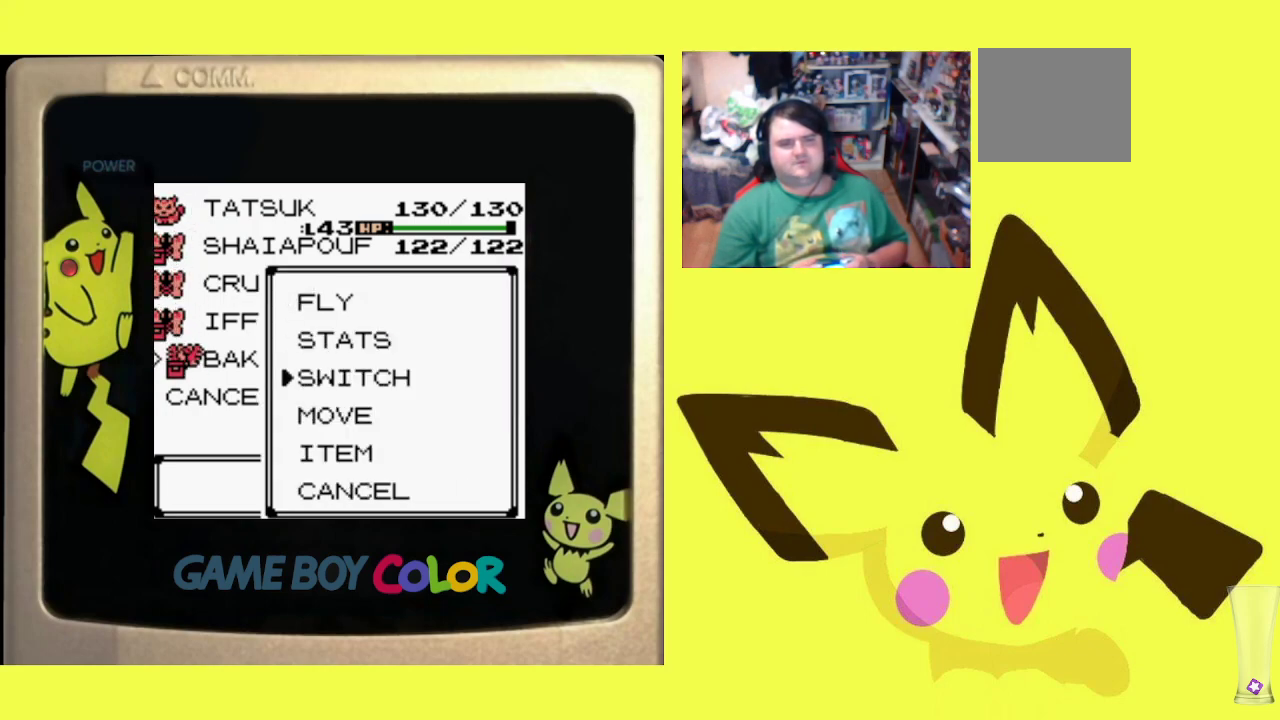
{"buttons": [], "events": [[133, "CIRCLE", "up"], [383, "DPAD_UP", "down"], [500, "DPAD_UP", "up"]]}
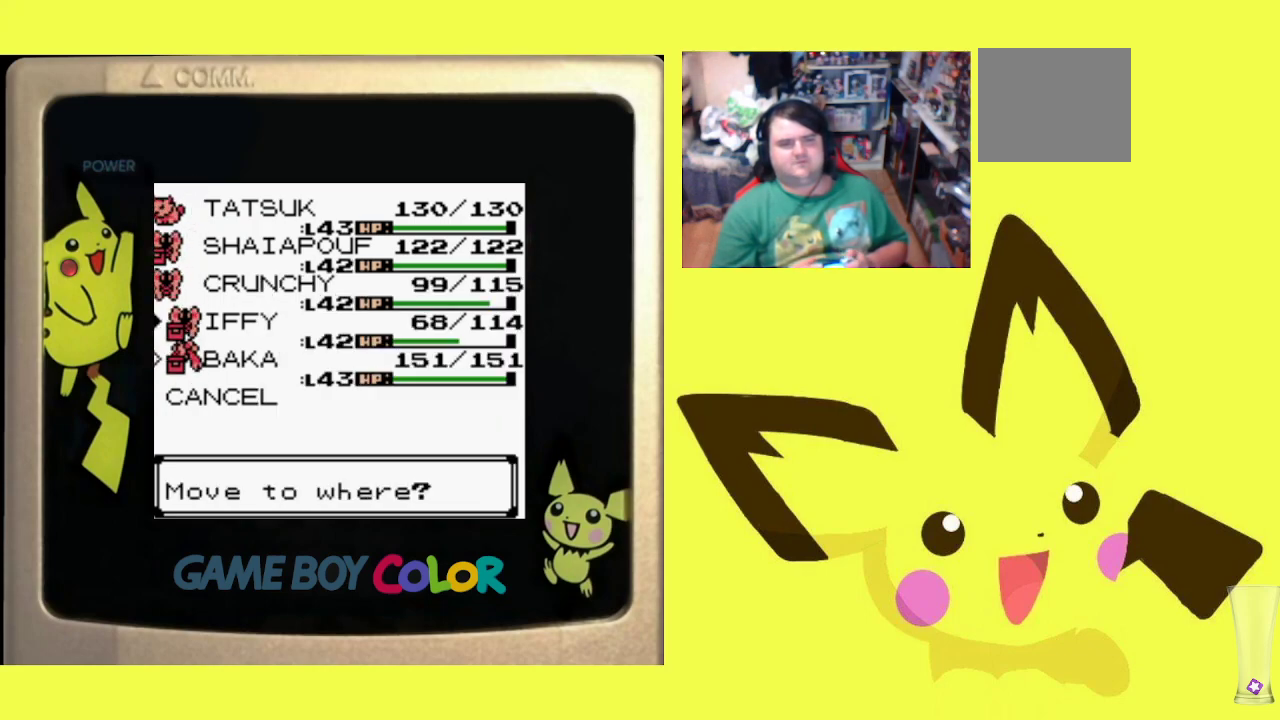
{"buttons": ["DPAD_UP"], "events": [[83, "DPAD_UP", "down"], [183, "DPAD_UP", "up"], [267, "DPAD_UP", "down"], [367, "DPAD_UP", "up"], [450, "DPAD_UP", "down"]]}
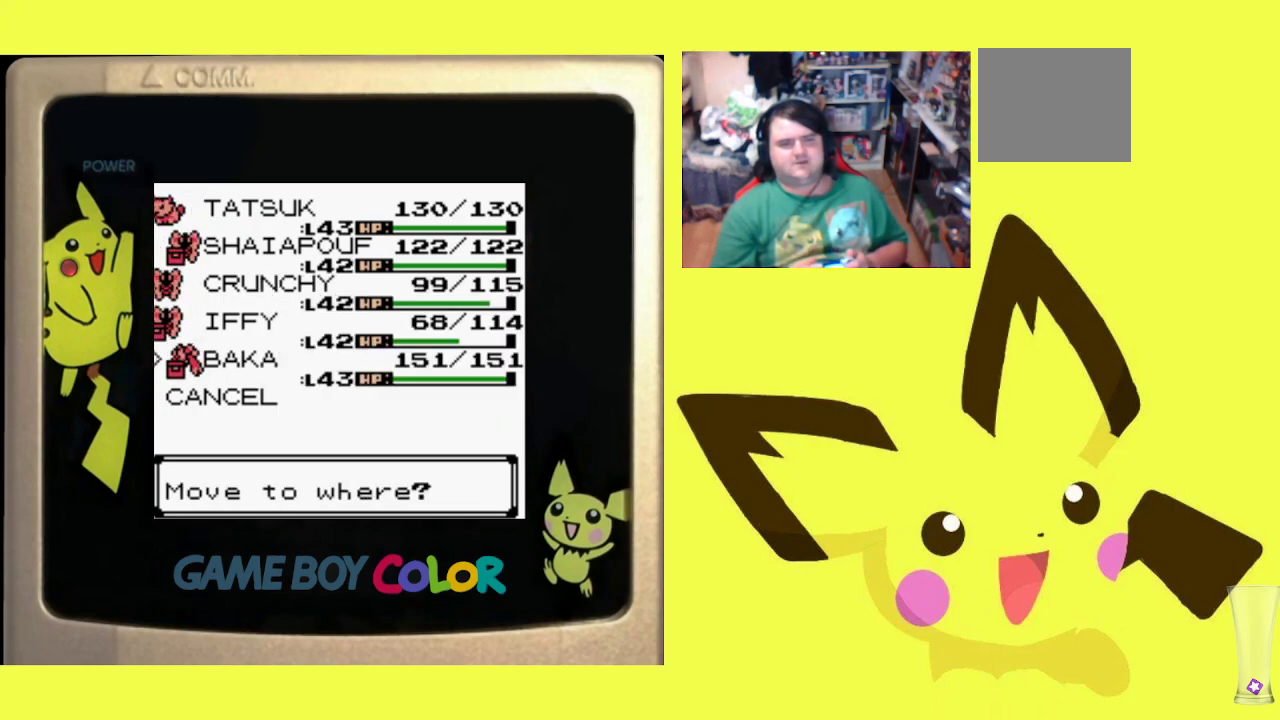
{"buttons": [], "events": [[50, "DPAD_UP", "up"], [150, "CIRCLE", "down"], [300, "CIRCLE", "up"]]}
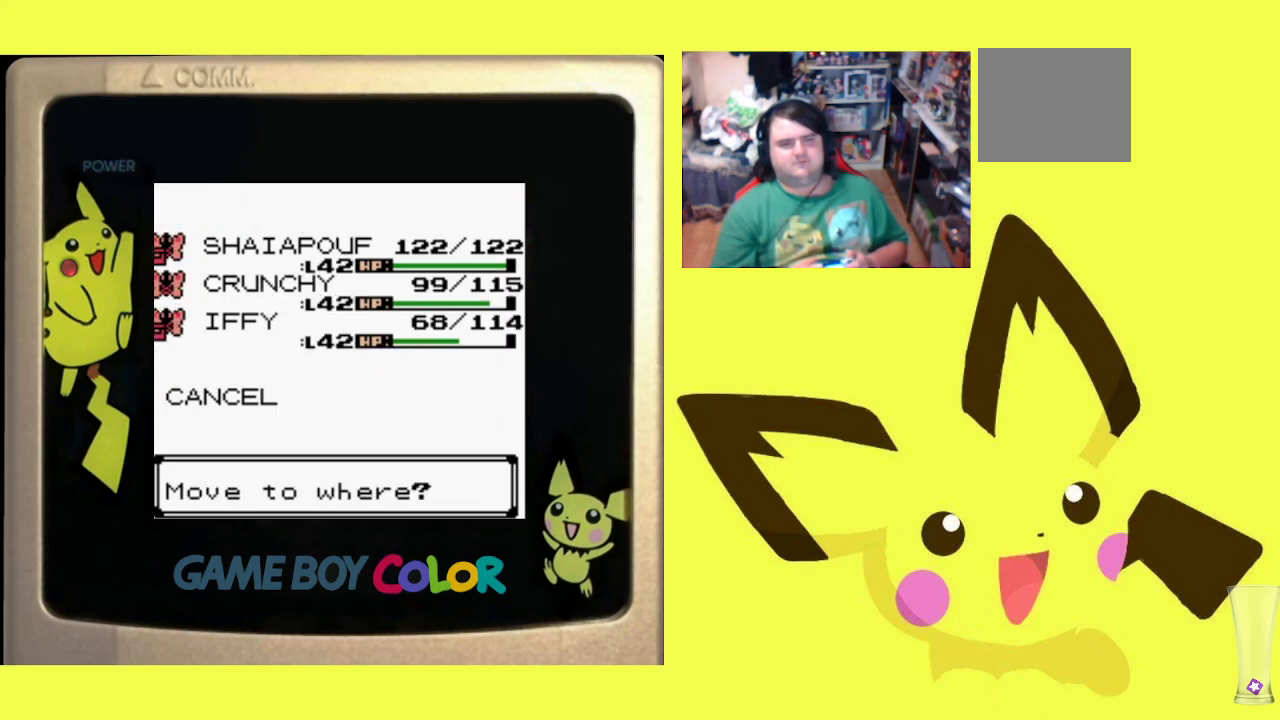
{"buttons": [], "events": []}
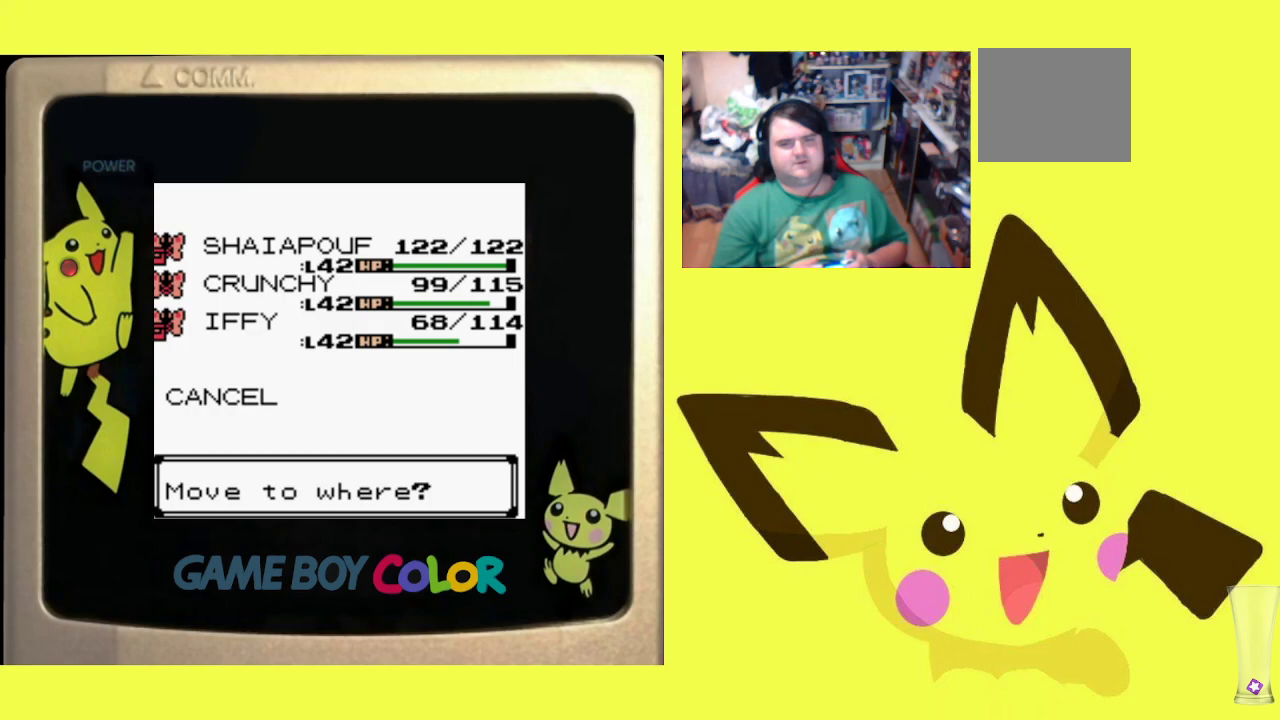
{"buttons": [], "events": [[167, "CROSS", "down"], [333, "CROSS", "up"]]}
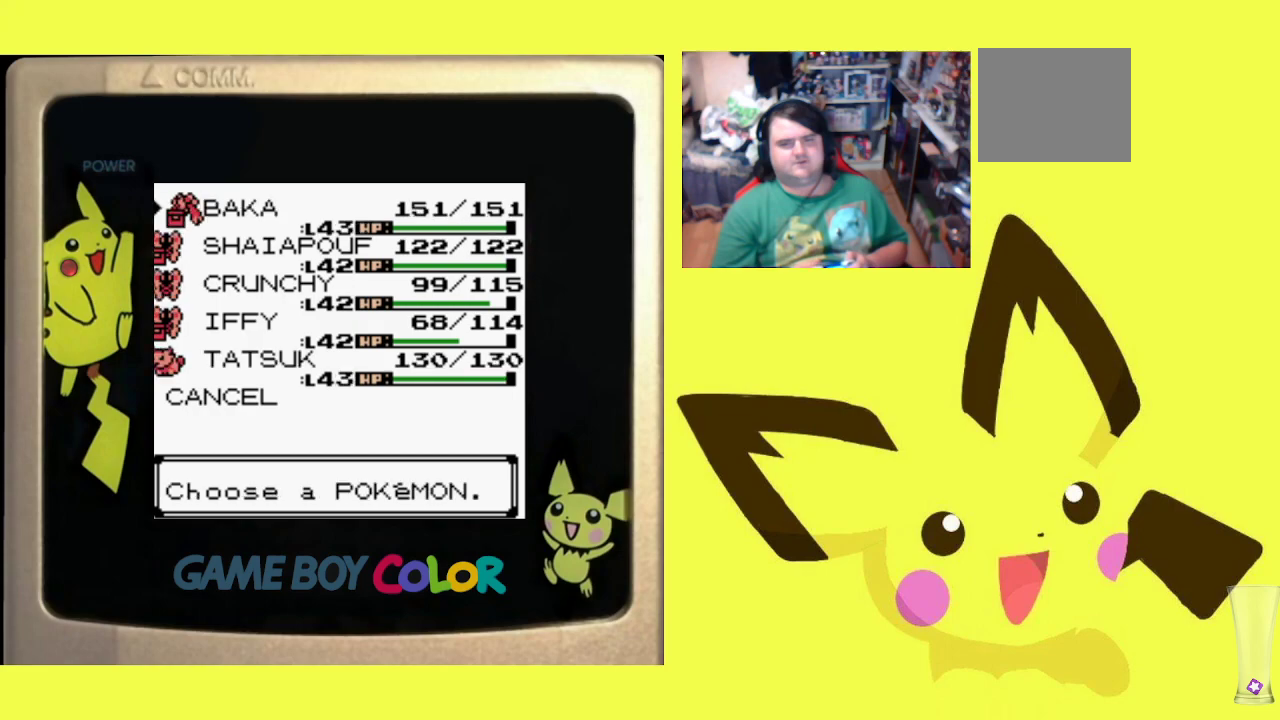
{"buttons": [], "events": [[200, "CROSS", "down"], [333, "CROSS", "up"]]}
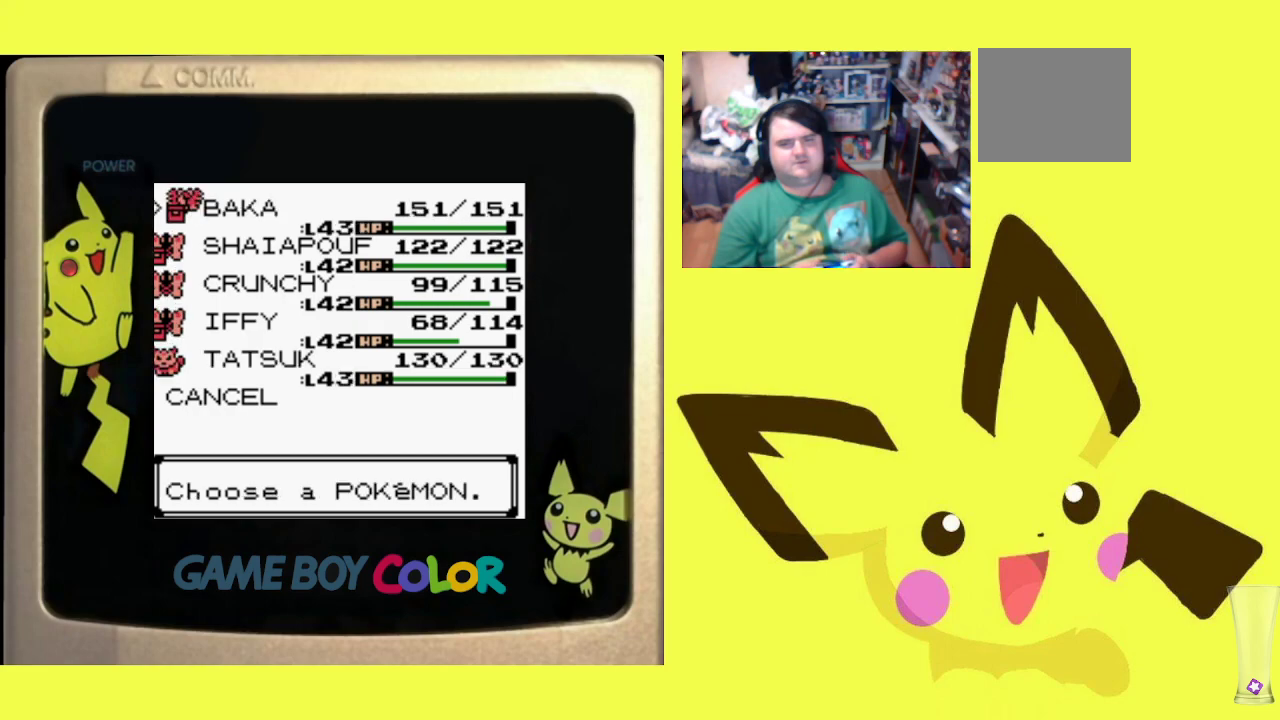
{"buttons": [], "events": []}
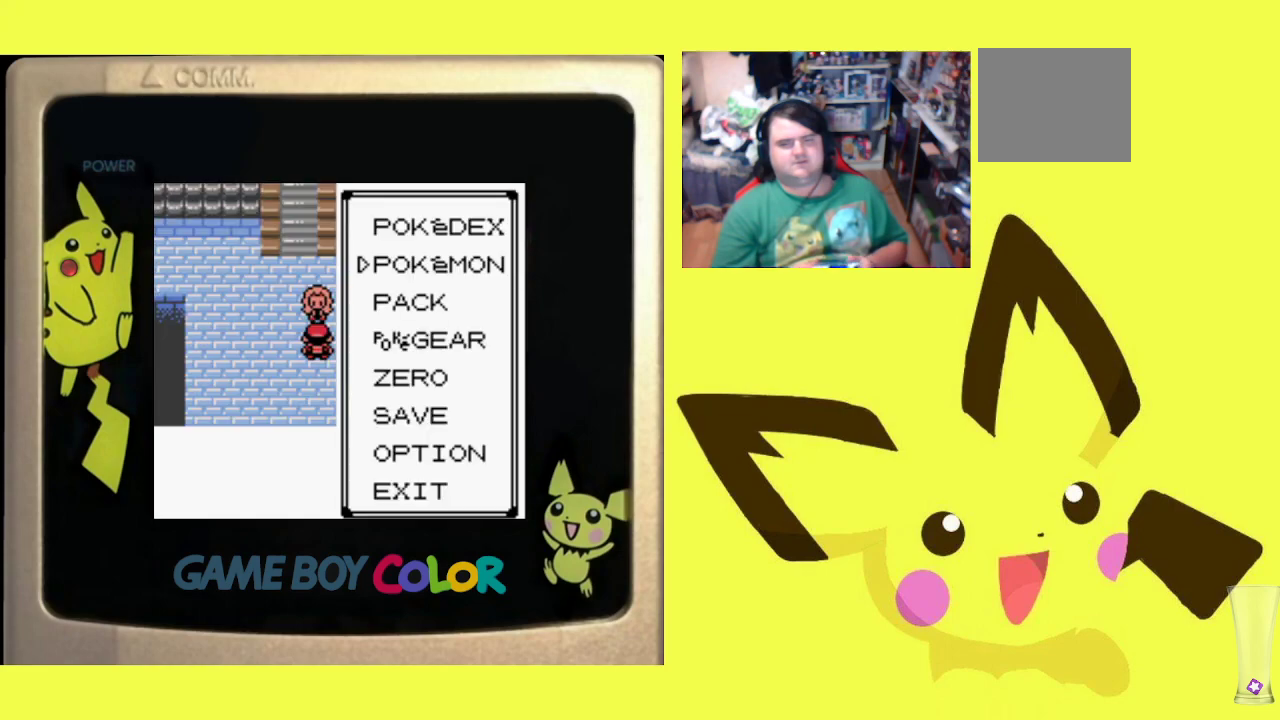
{"buttons": [], "events": [[167, "DPAD_DOWN", "down"], [300, "DPAD_DOWN", "up"], [333, "CIRCLE", "down"], [483, "CIRCLE", "up"]]}
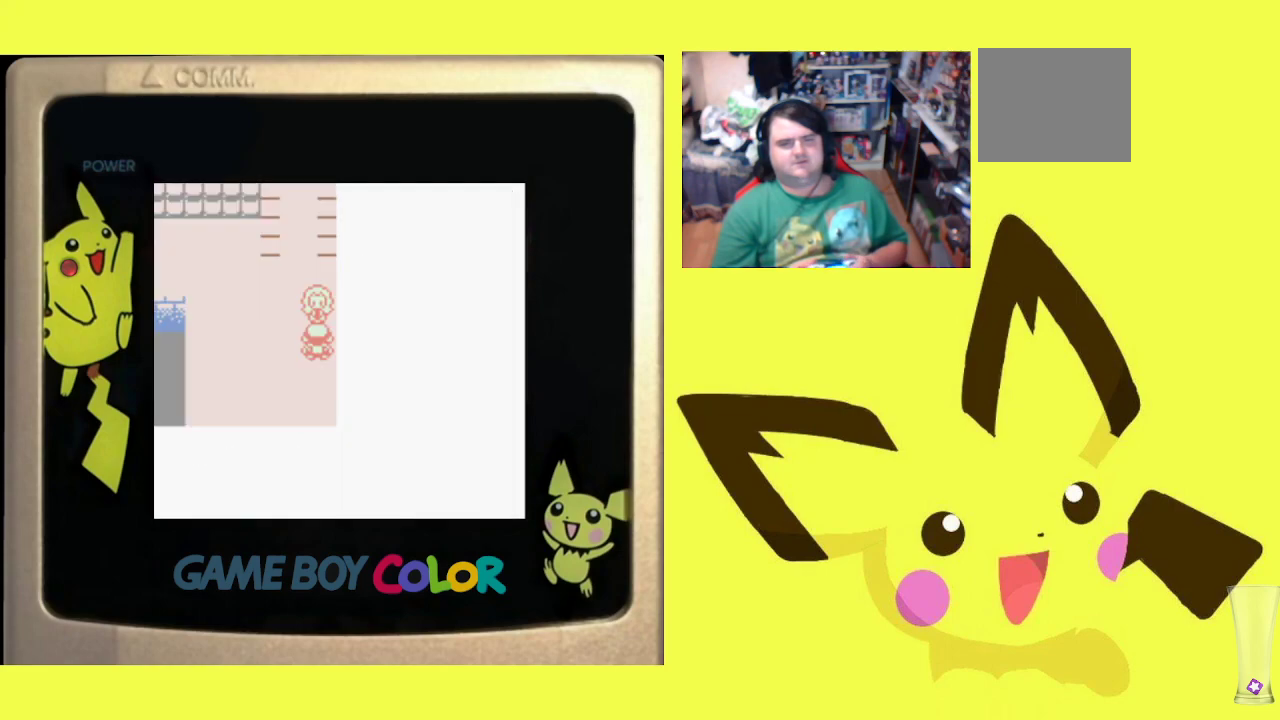
{"buttons": [], "events": []}
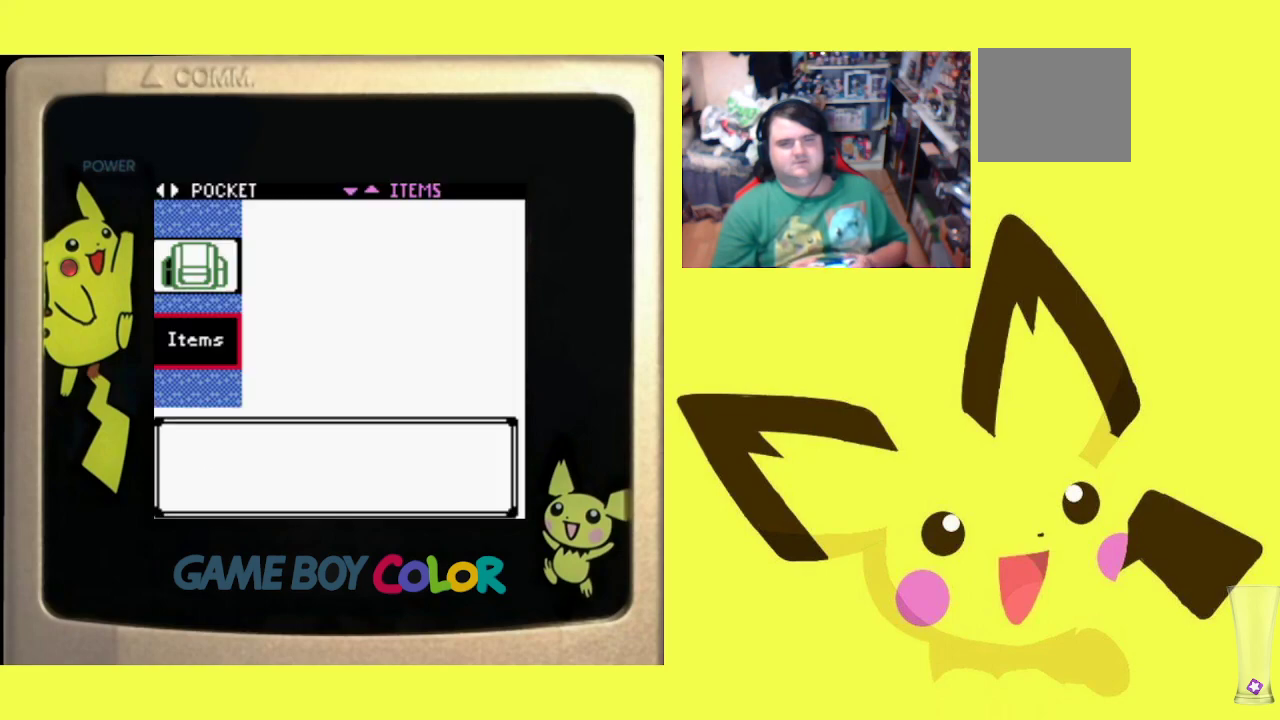
{"buttons": ["DPAD_DOWN"], "events": [[433, "DPAD_DOWN", "down"]]}
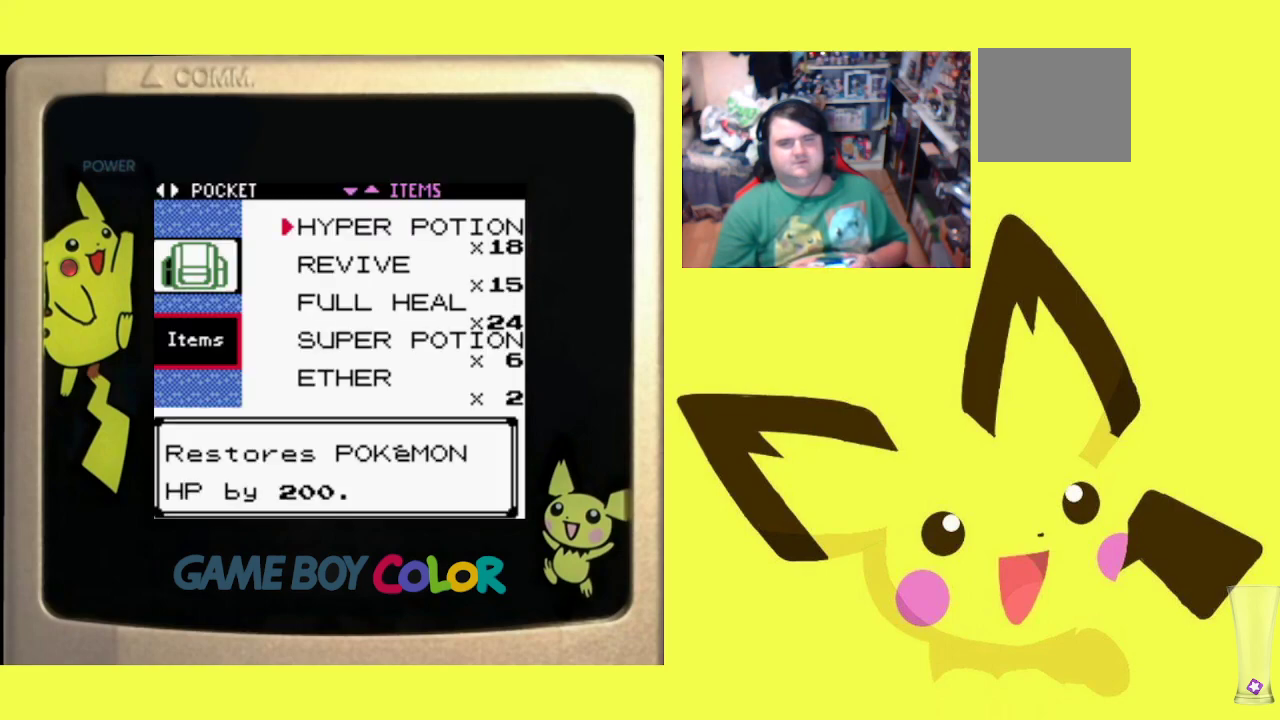
{"buttons": [], "events": [[83, "DPAD_DOWN", "up"], [167, "DPAD_DOWN", "down"], [283, "DPAD_DOWN", "up"], [350, "DPAD_DOWN", "down"], [450, "DPAD_DOWN", "up"]]}
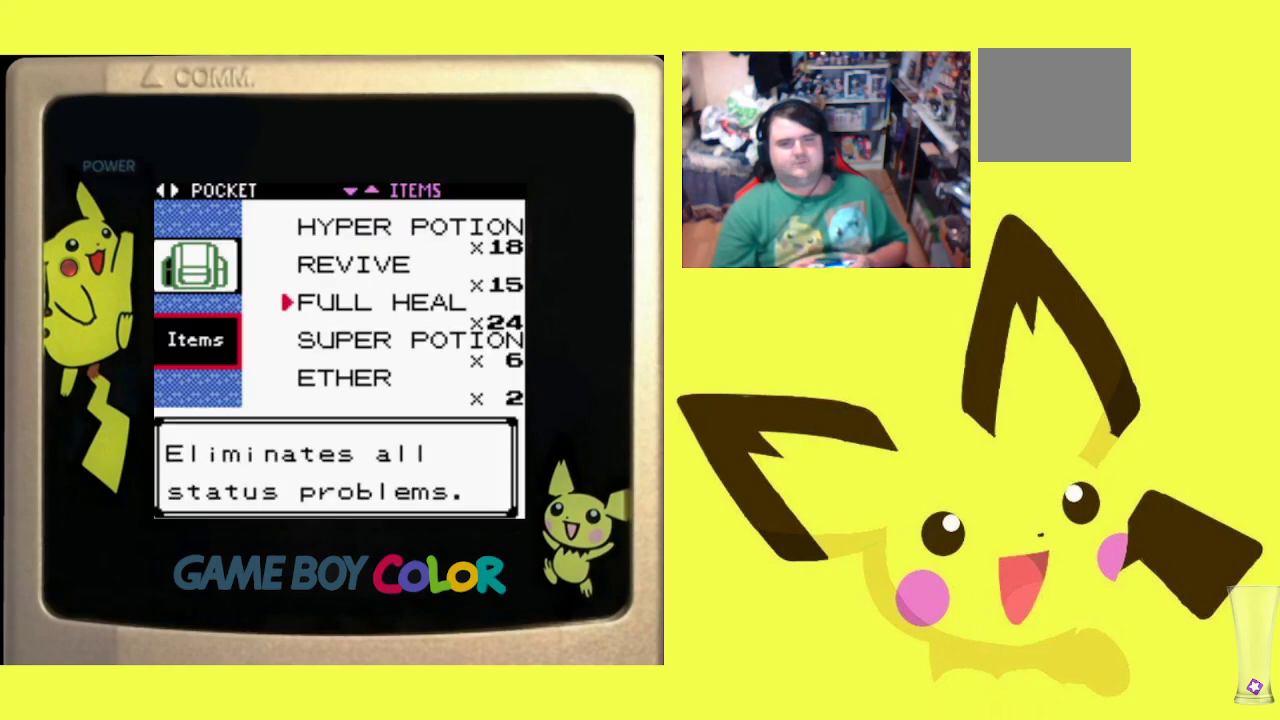
{"buttons": [], "events": [[233, "DPAD_DOWN", "down"], [350, "DPAD_DOWN", "up"]]}
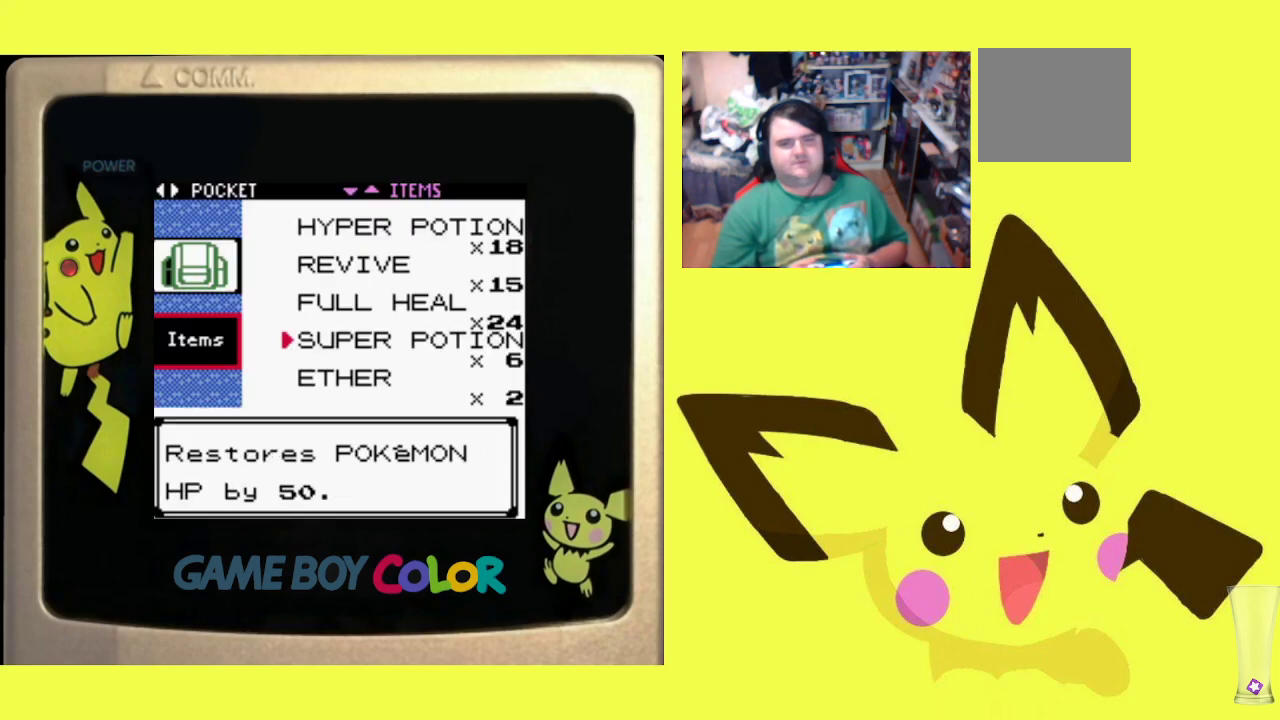
{"buttons": ["CIRCLE"], "events": [[133, "CIRCLE", "down"], [283, "CIRCLE", "up"], [417, "CIRCLE", "down"]]}
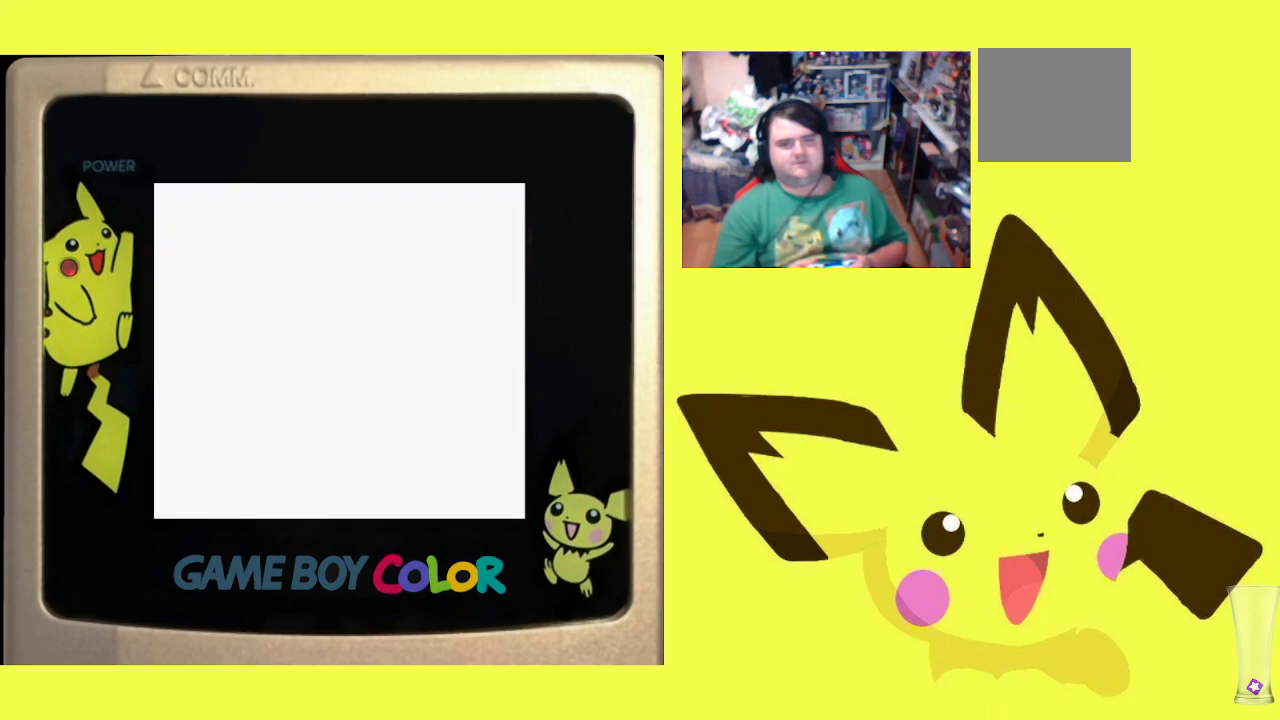
{"buttons": [], "events": [[83, "CIRCLE", "up"]]}
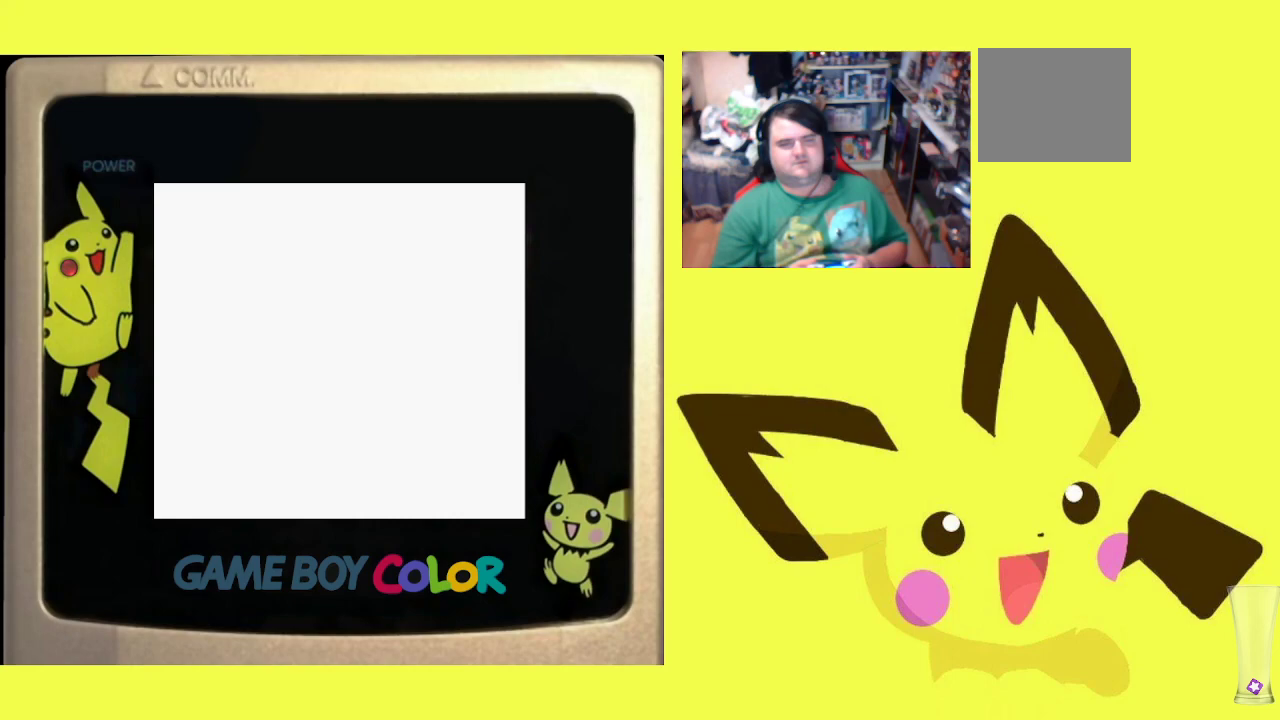
{"buttons": ["DPAD_DOWN"], "events": [[233, "DPAD_DOWN", "down"], [350, "DPAD_DOWN", "up"], [450, "DPAD_DOWN", "down"]]}
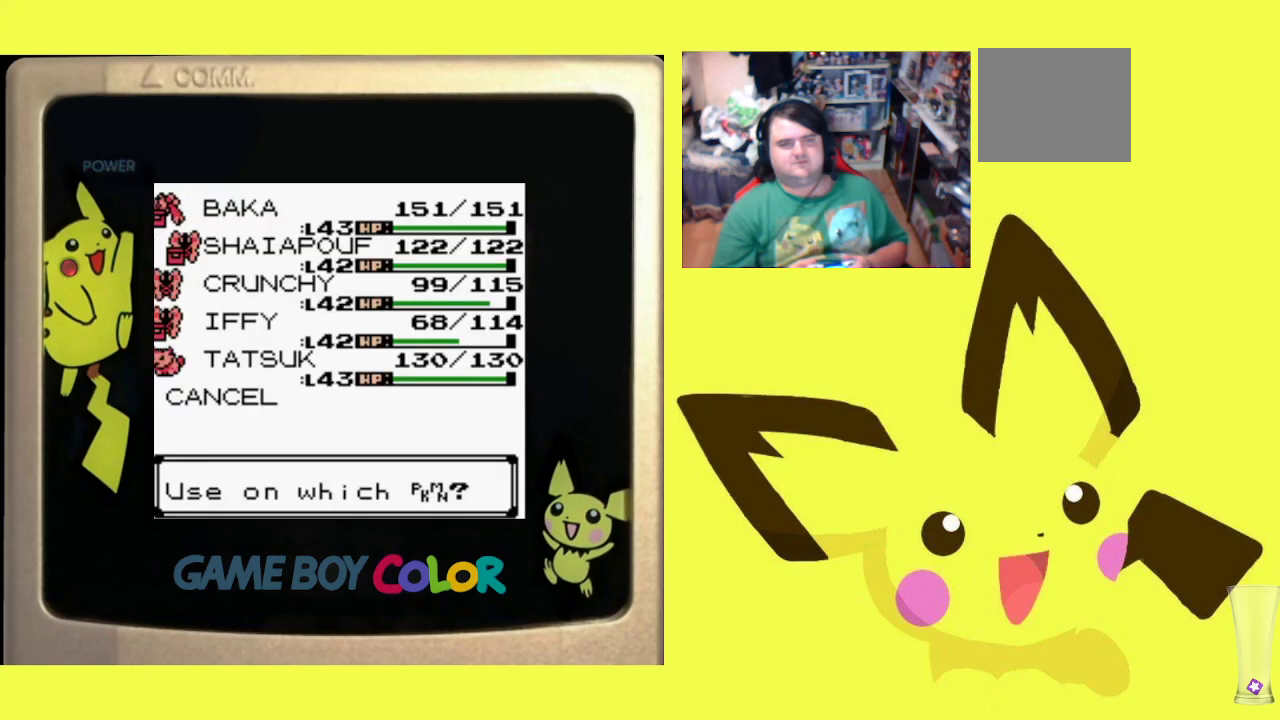
{"buttons": ["CIRCLE"], "events": [[50, "DPAD_DOWN", "up"], [167, "DPAD_DOWN", "down"], [283, "DPAD_DOWN", "up"], [417, "CIRCLE", "down"]]}
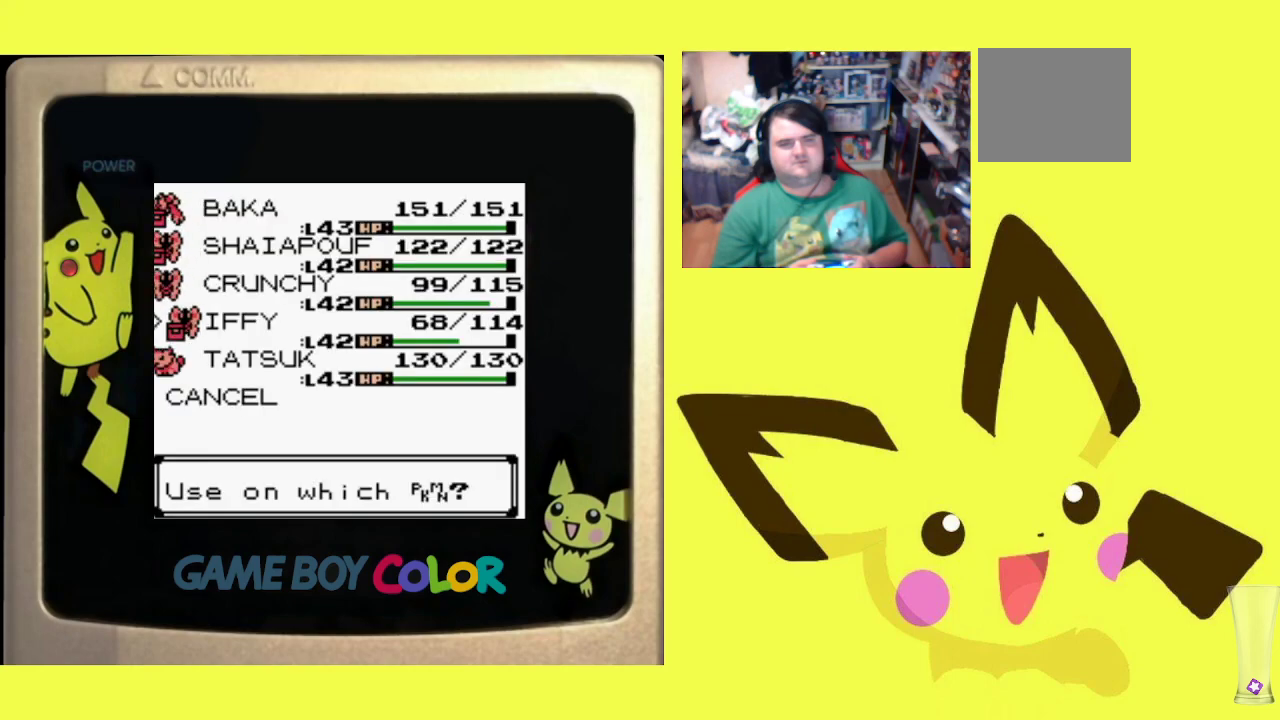
{"buttons": [], "events": [[83, "CIRCLE", "up"]]}